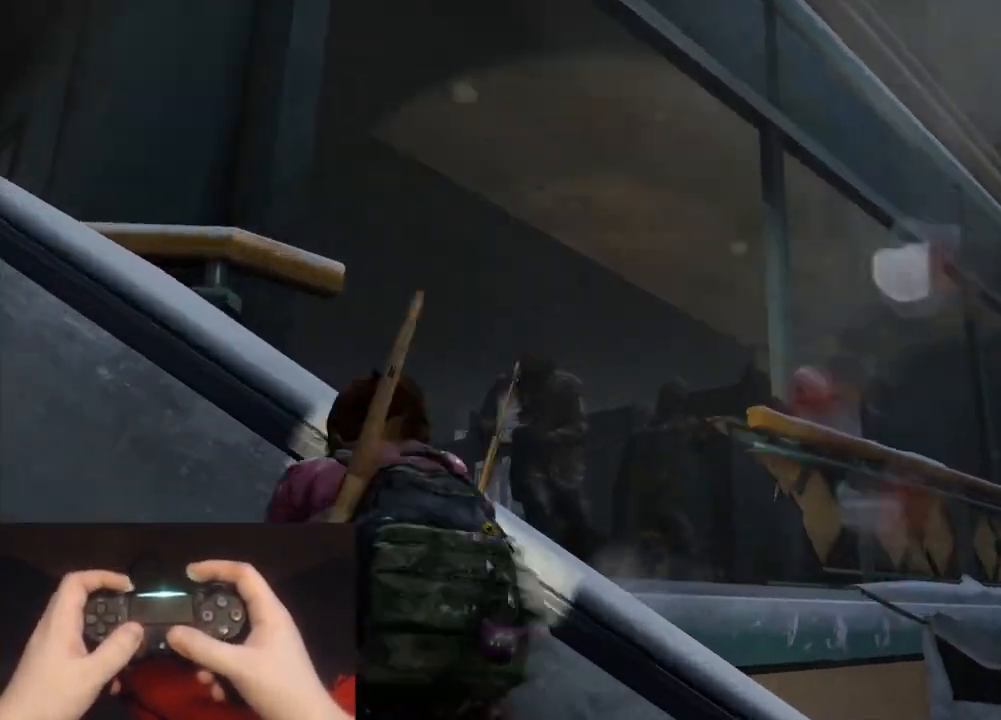
Gameplay with a controller (PlayStation layout); each line is a JSON object with the inputs held at the frame after it. "events" lists button and stick changes between this image and that frame as [ms after this image, input, new state], when the widget could be followed in between.
{"buttons": ["L1"], "left_stick": "up-left", "right_stick": "center", "events": [[83, "right_stick", "center"], [167, "right_stick", "left"], [417, "right_stick", "center"]]}
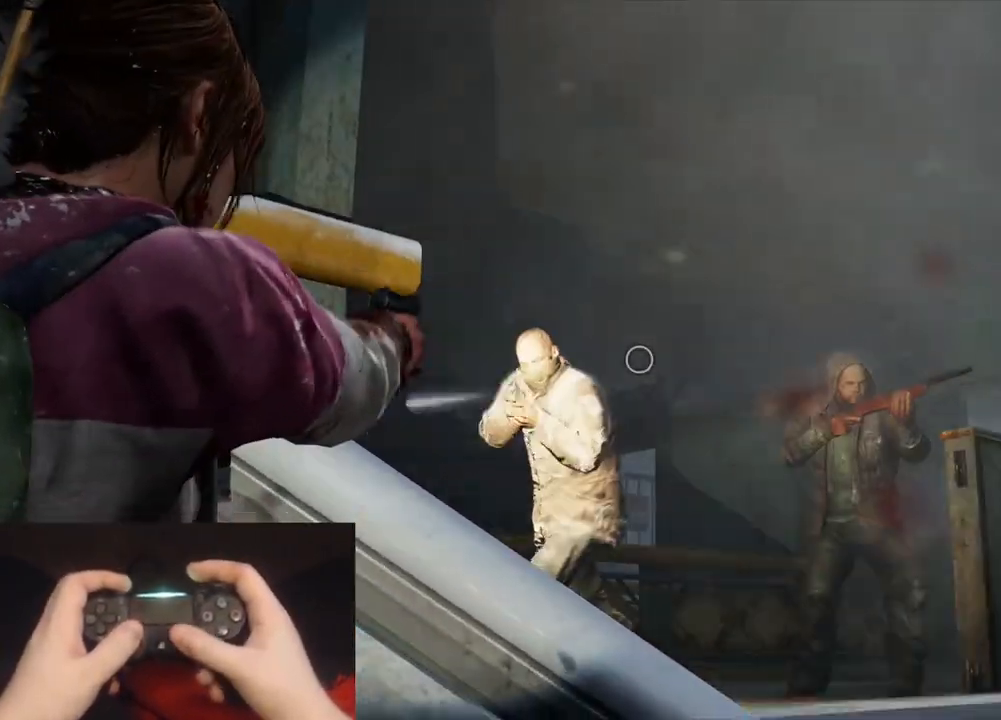
{"buttons": ["L1"], "left_stick": "down-right", "right_stick": "right", "events": [[67, "right_stick", "left"], [267, "R1", "down"], [333, "left_stick", "up-right"], [350, "R1", "up"], [417, "right_stick", "right"], [450, "left_stick", "down-right"]]}
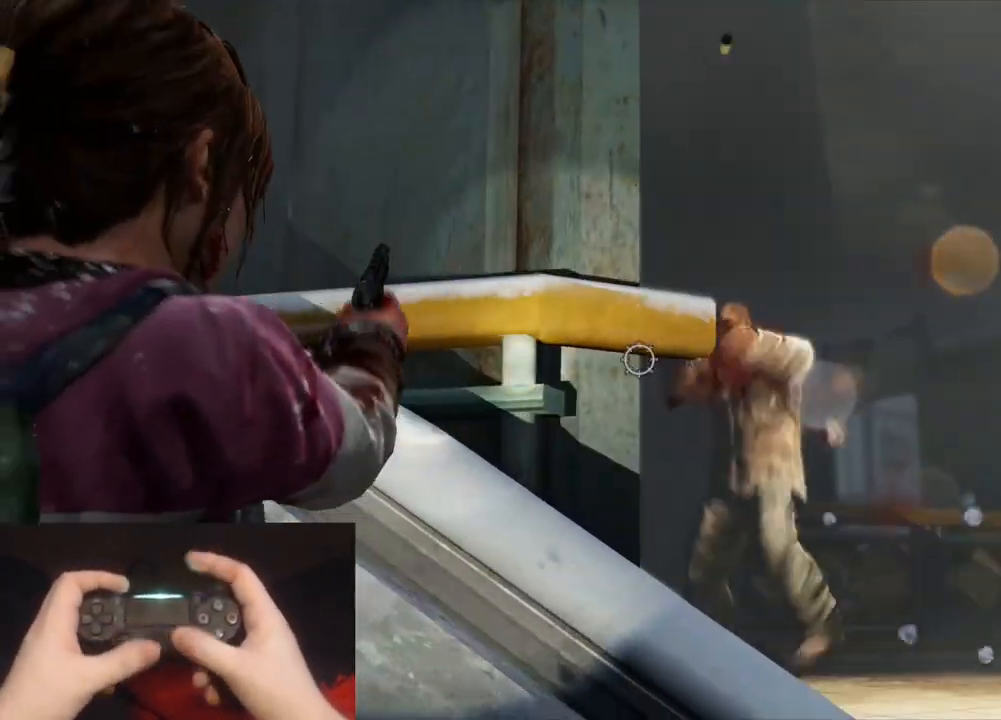
{"buttons": ["L1"], "left_stick": "center", "right_stick": "center", "events": [[50, "left_stick", "down-left"], [100, "left_stick", "left"], [333, "left_stick", "center"], [367, "right_stick", "center"]]}
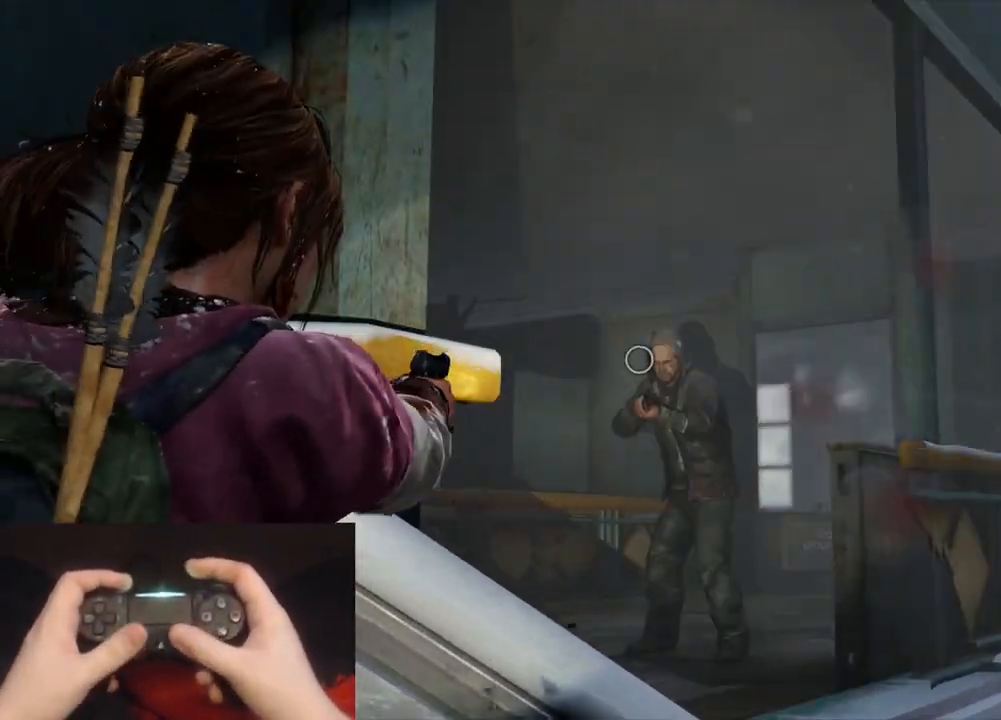
{"buttons": ["L2"], "left_stick": "up-left", "right_stick": "left", "events": [[33, "right_stick", "up-right"], [117, "R1", "down"], [200, "L2", "down"], [200, "left_stick", "up-left"], [217, "L1", "up"], [233, "R1", "up"], [233, "right_stick", "left"], [350, "R1", "down"], [417, "R1", "up"]]}
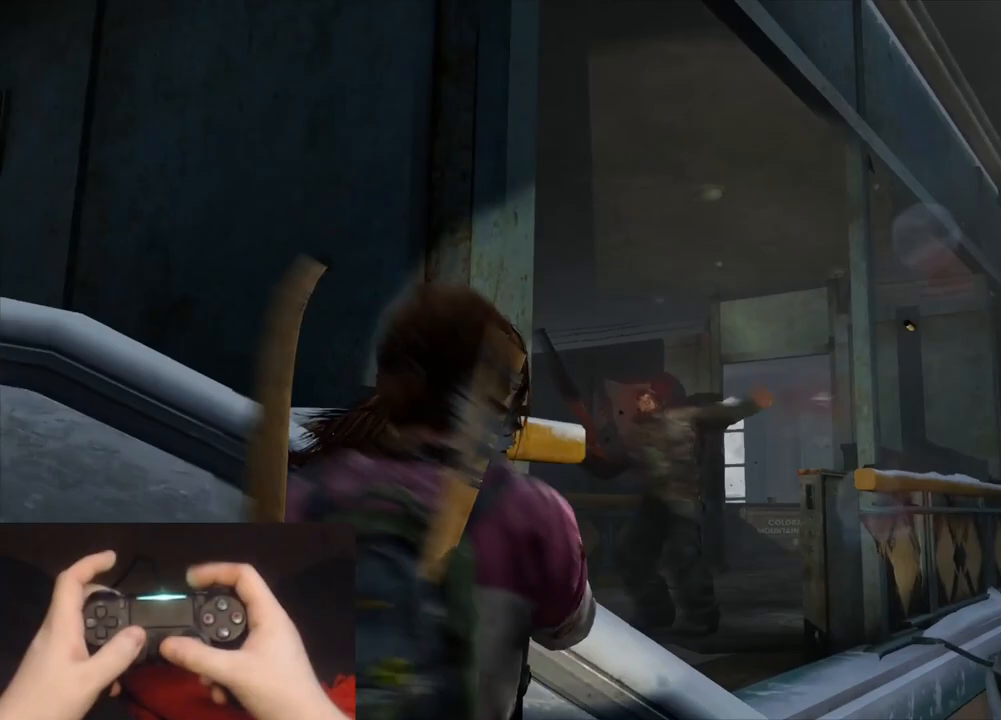
{"buttons": ["L2"], "left_stick": "up-left", "right_stick": "down-left", "events": [[17, "R1", "down"], [117, "R1", "up"], [217, "R1", "down"], [317, "R1", "up"], [317, "right_stick", "down-left"], [417, "R1", "down"], [483, "R1", "up"]]}
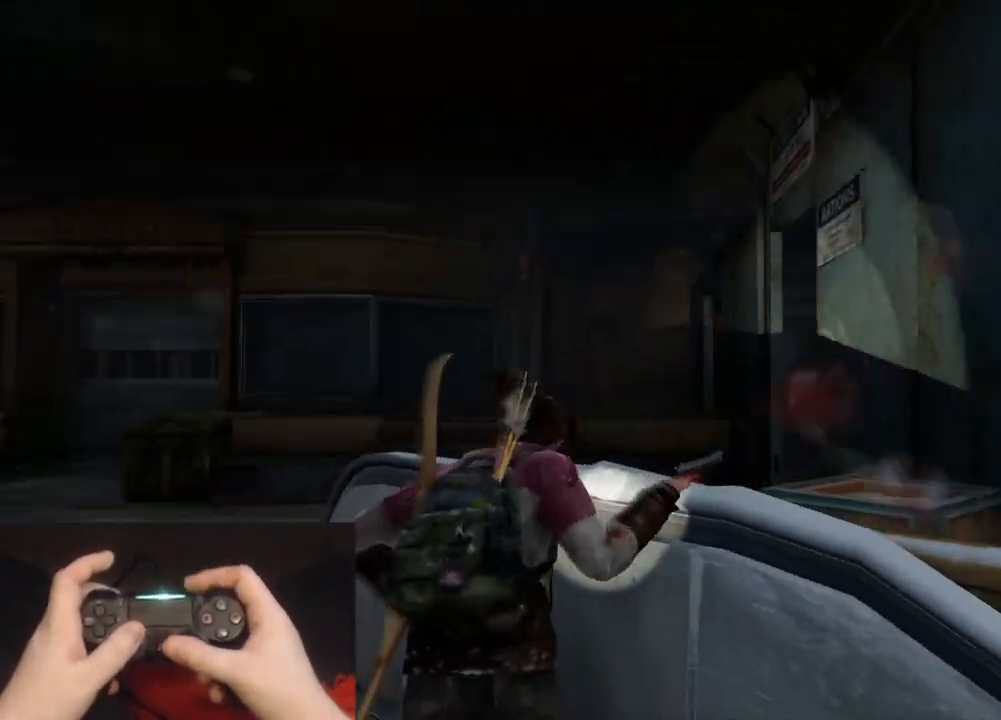
{"buttons": ["L2"], "left_stick": "up-left", "right_stick": "right", "events": [[67, "right_stick", "center"], [83, "R1", "down"], [183, "R1", "up"], [183, "right_stick", "right"], [317, "R1", "down"], [433, "R1", "up"]]}
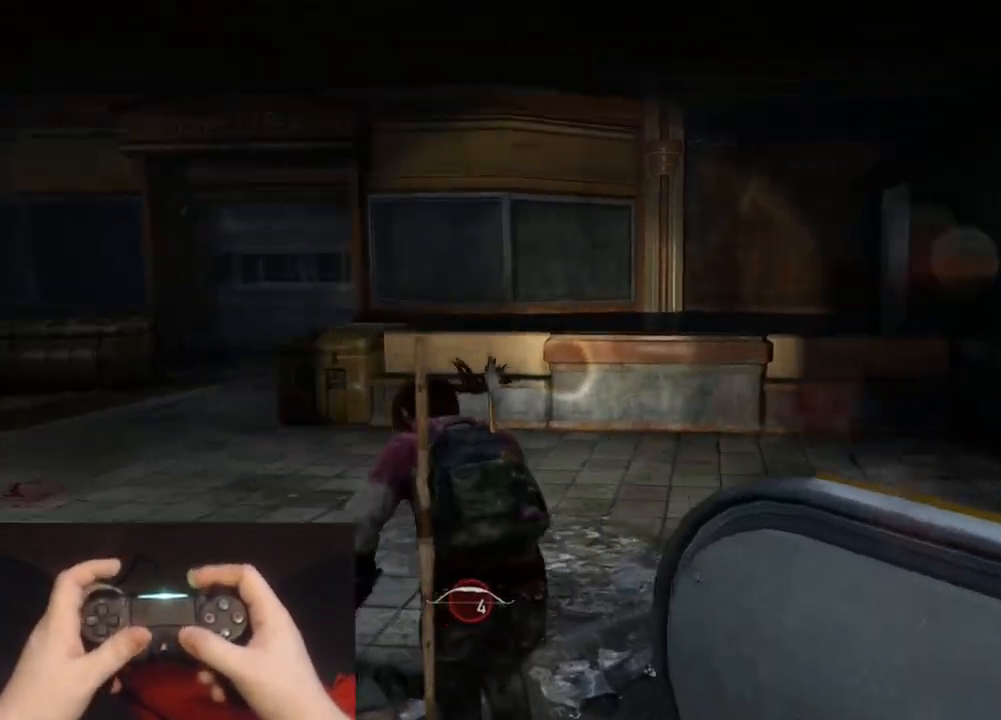
{"buttons": ["L2"], "left_stick": "up", "right_stick": "center", "events": [[50, "R1", "down"], [50, "left_stick", "up"], [150, "R1", "up"], [167, "right_stick", "down-right"], [267, "R1", "down"], [333, "right_stick", "center"], [383, "R1", "up"]]}
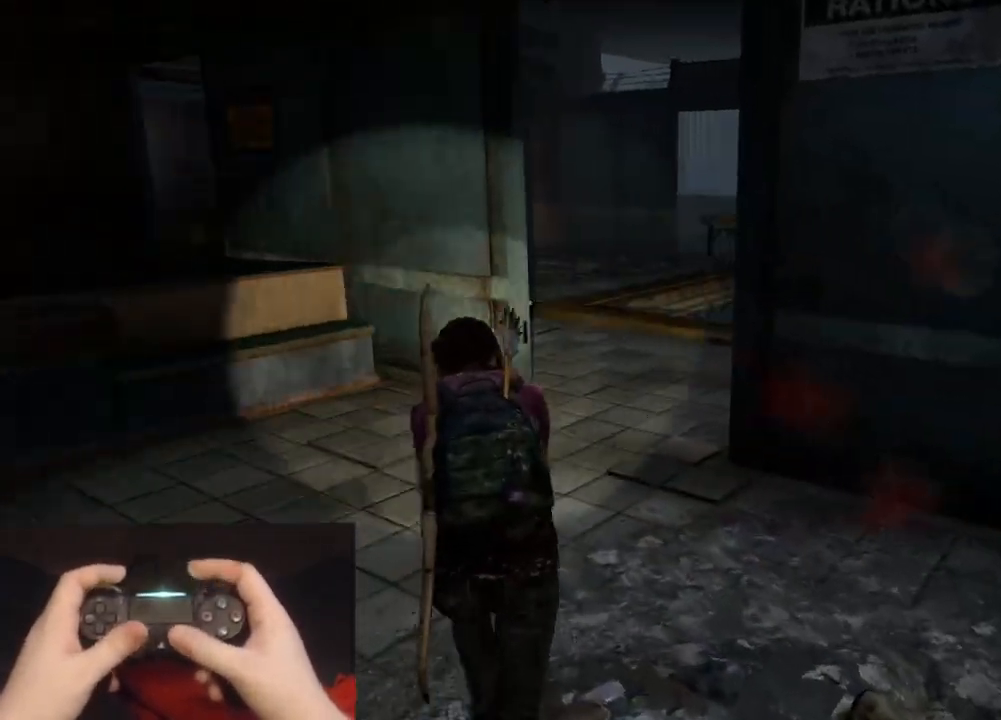
{"buttons": ["L2"], "left_stick": "up", "right_stick": "center", "events": [[17, "R1", "down"], [100, "right_stick", "down-right"], [117, "R1", "up"], [250, "R1", "down"], [367, "R1", "up"], [417, "right_stick", "center"]]}
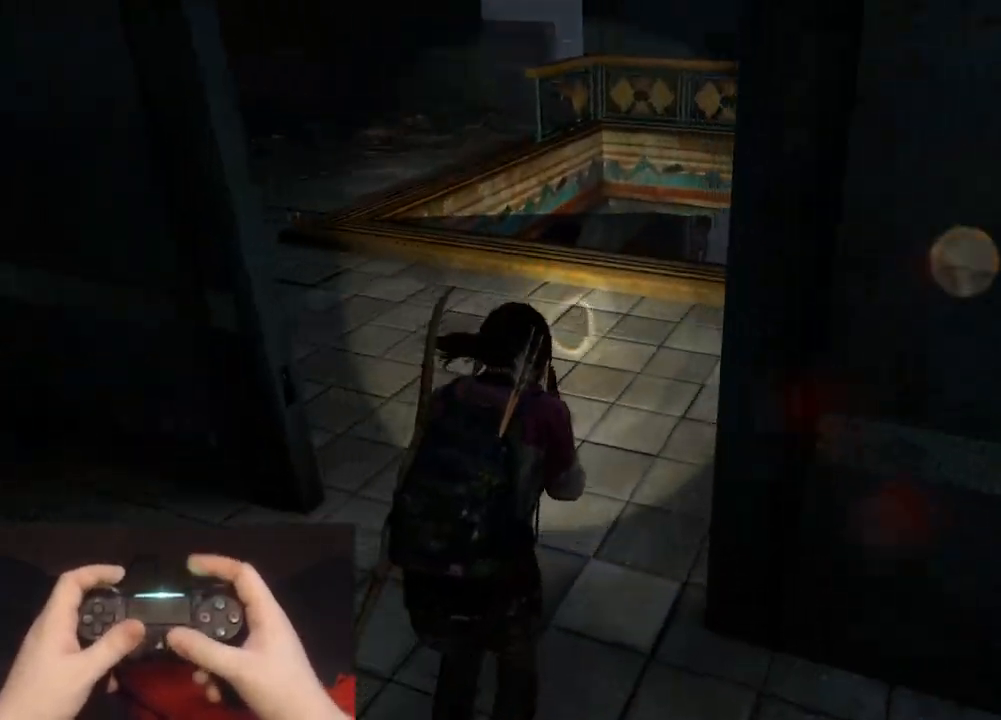
{"buttons": ["L2"], "left_stick": "up", "right_stick": "down", "events": [[50, "right_stick", "down-right"], [317, "right_stick", "down"]]}
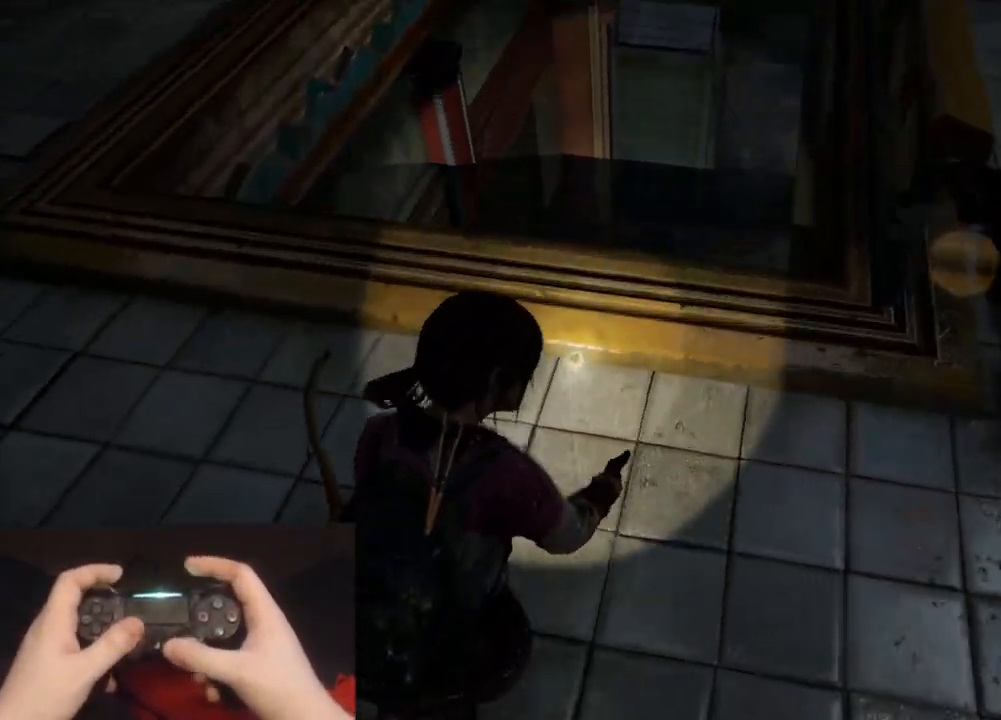
{"buttons": ["L1"], "left_stick": "up-right", "right_stick": "down-right", "events": [[100, "right_stick", "center"], [150, "L1", "down"], [250, "L2", "up"], [267, "right_stick", "down-right"], [283, "left_stick", "up-right"]]}
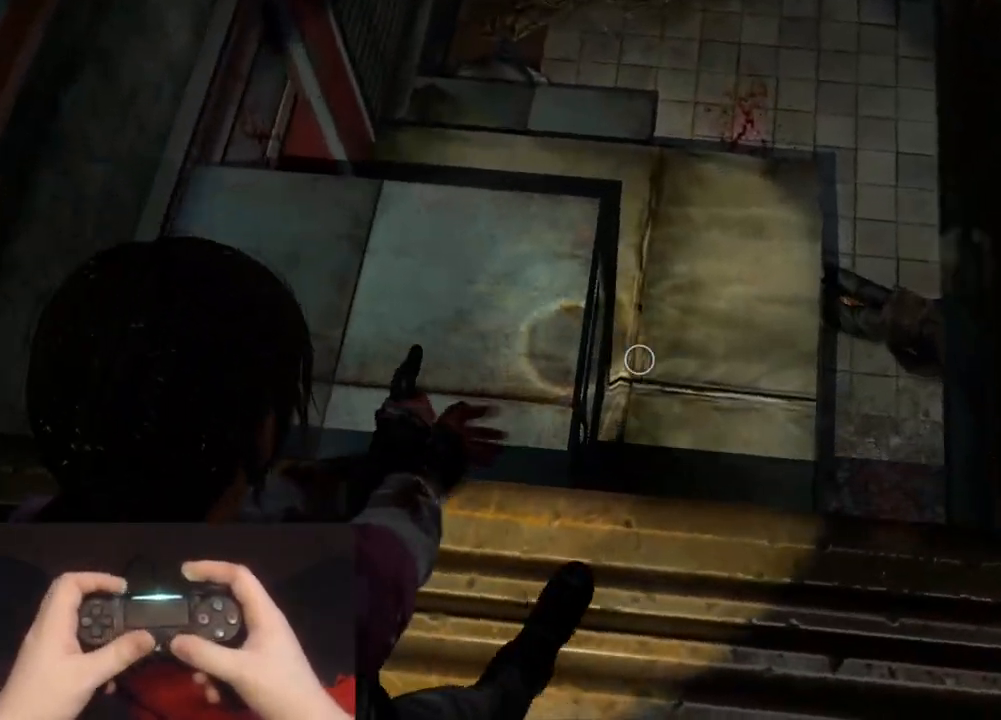
{"buttons": ["L1"], "left_stick": "center", "right_stick": "center", "events": [[50, "right_stick", "center"], [167, "right_stick", "down-right"], [333, "right_stick", "center"], [383, "left_stick", "center"]]}
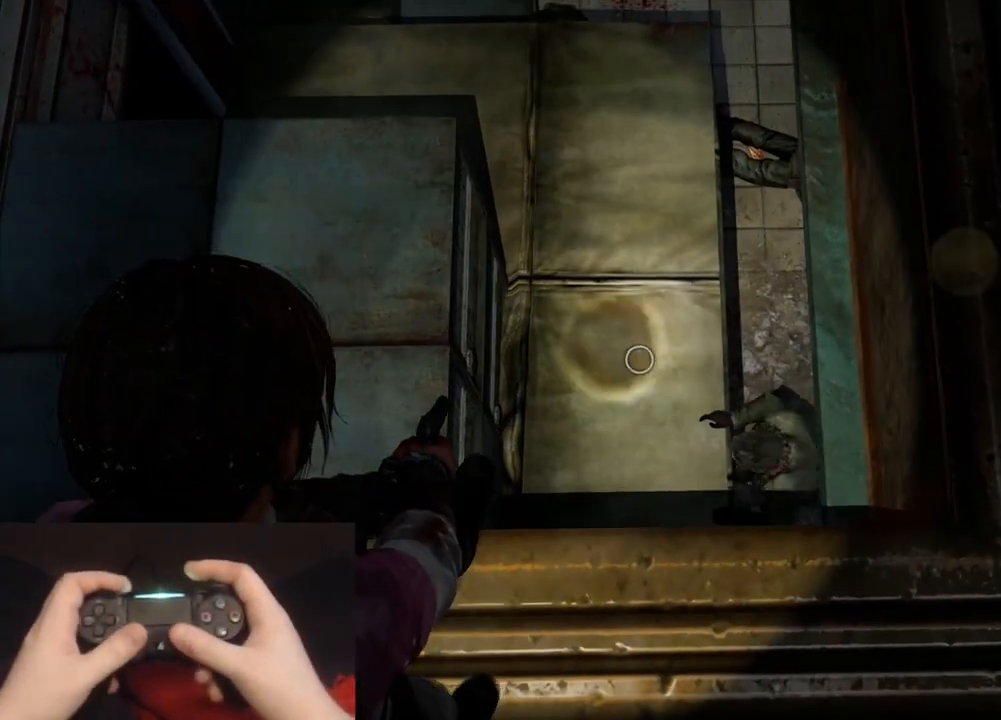
{"buttons": ["L1", "R1"], "left_stick": "center", "right_stick": "center", "events": [[83, "right_stick", "down"], [183, "right_stick", "center"], [283, "right_stick", "down"], [467, "R1", "down"], [500, "right_stick", "center"]]}
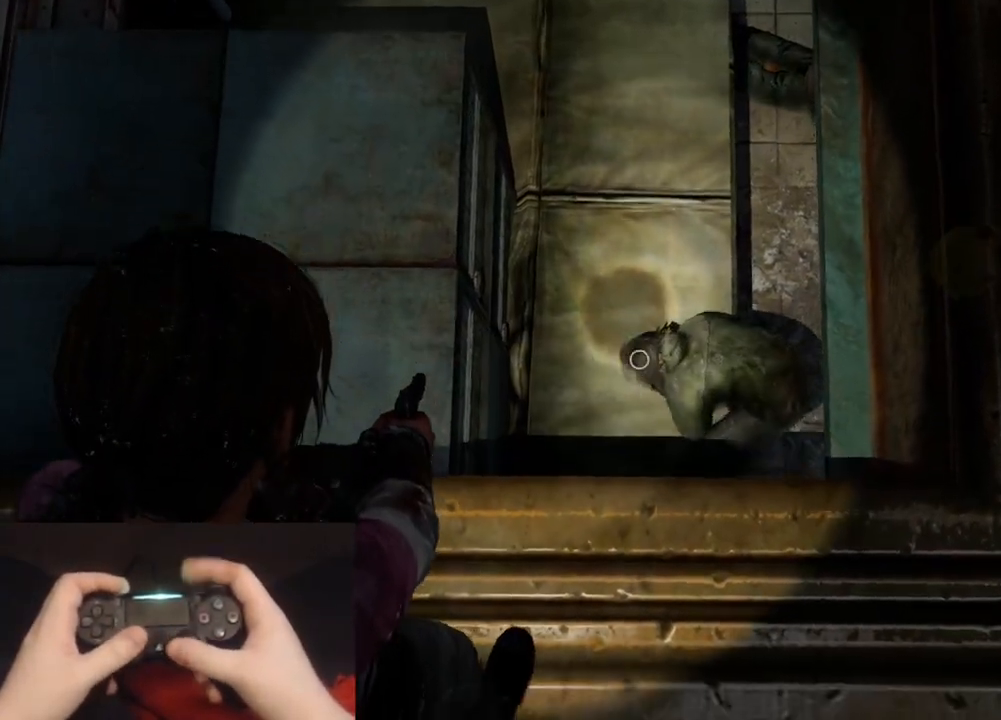
{"buttons": ["L2"], "left_stick": "down-right", "right_stick": "up-right", "events": [[33, "R1", "up"], [100, "L1", "up"], [100, "L2", "down"], [100, "left_stick", "down-right"], [200, "right_stick", "right"], [267, "R1", "down"], [350, "R1", "up"], [367, "right_stick", "up-right"], [433, "R1", "down"], [500, "R1", "up"]]}
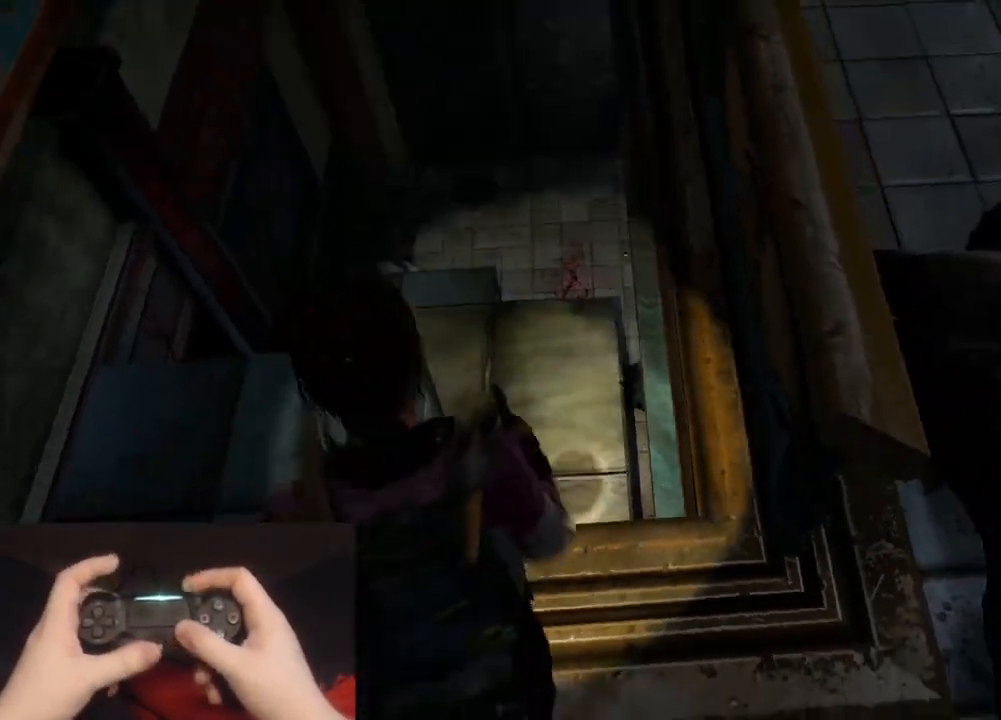
{"buttons": ["TRIANGLE", "L2", "R1"], "left_stick": "up", "right_stick": "up-left", "events": [[100, "R1", "down"], [183, "R1", "up"], [183, "left_stick", "up-right"], [317, "left_stick", "up"], [417, "R1", "down"], [417, "TRIANGLE", "down"], [467, "right_stick", "up-left"]]}
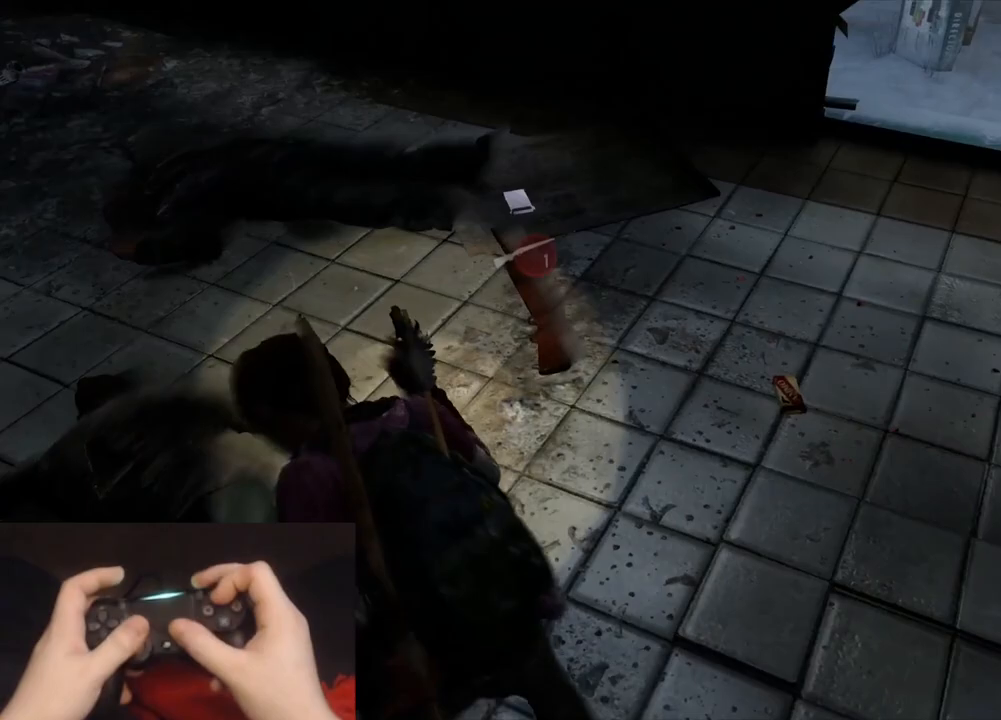
{"buttons": ["TRIANGLE", "L2", "R1"], "left_stick": "up", "right_stick": "right", "events": [[17, "R1", "up"], [17, "TRIANGLE", "up"], [50, "right_stick", "center"], [83, "TRIANGLE", "down"], [100, "R1", "down"], [200, "R1", "up"], [200, "TRIANGLE", "up"], [267, "R1", "down"], [267, "TRIANGLE", "down"], [350, "R1", "up"], [350, "TRIANGLE", "up"], [417, "TRIANGLE", "down"], [433, "R1", "down"], [433, "right_stick", "right"]]}
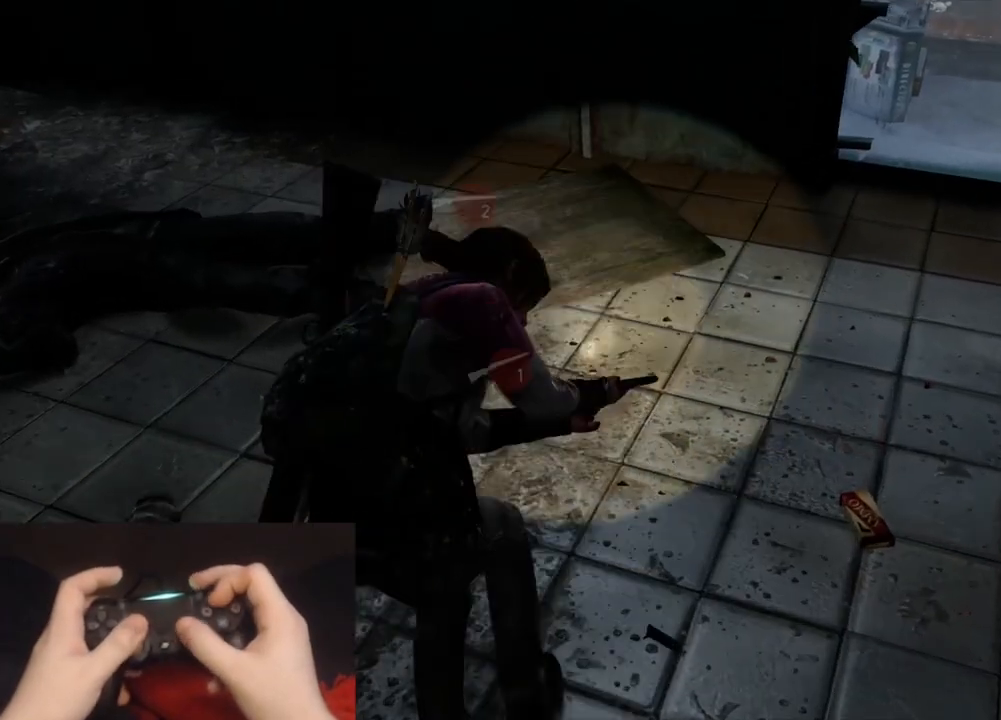
{"buttons": ["TRIANGLE", "L2", "R1"], "left_stick": "right", "right_stick": "up-right", "events": [[17, "R1", "up"], [17, "TRIANGLE", "up"], [83, "R1", "down"], [83, "TRIANGLE", "down"], [117, "left_stick", "up-right"], [183, "R1", "up"], [183, "TRIANGLE", "up"], [267, "R1", "down"], [267, "TRIANGLE", "down"], [267, "left_stick", "right"], [300, "right_stick", "up-right"], [367, "R1", "up"], [367, "TRIANGLE", "up"], [467, "R1", "down"], [467, "TRIANGLE", "down"]]}
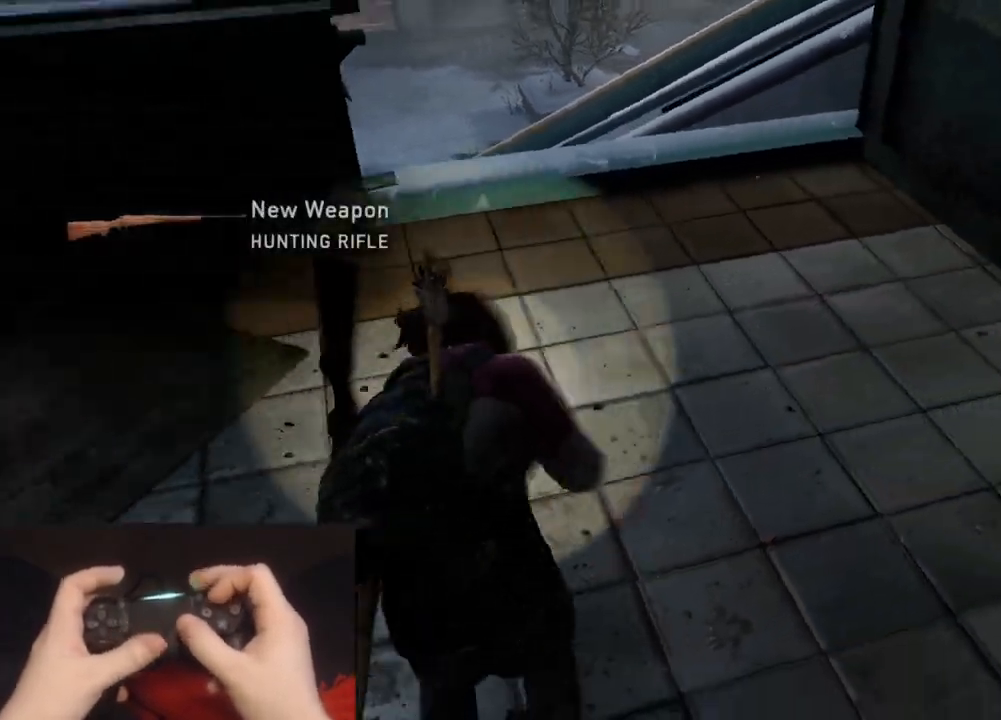
{"buttons": ["L2"], "left_stick": "up-right", "right_stick": "center", "events": [[17, "TRIANGLE", "up"], [33, "R1", "up"], [417, "left_stick", "up-right"], [467, "right_stick", "center"]]}
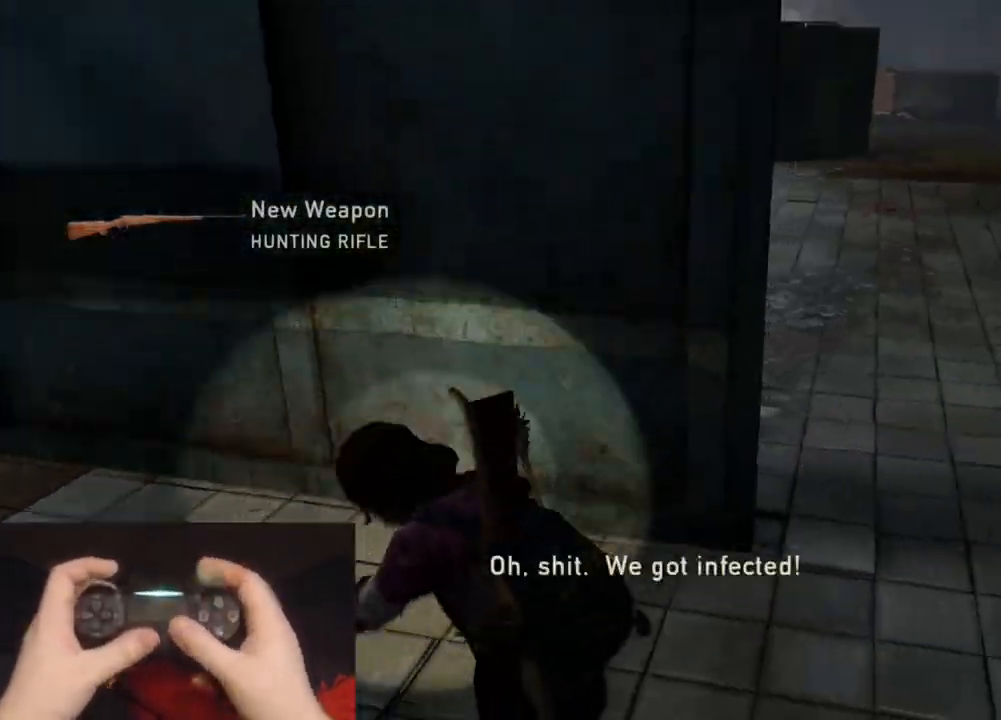
{"buttons": ["L2"], "left_stick": "up", "right_stick": "center", "events": [[100, "right_stick", "up-left"], [367, "right_stick", "center"], [383, "left_stick", "up"]]}
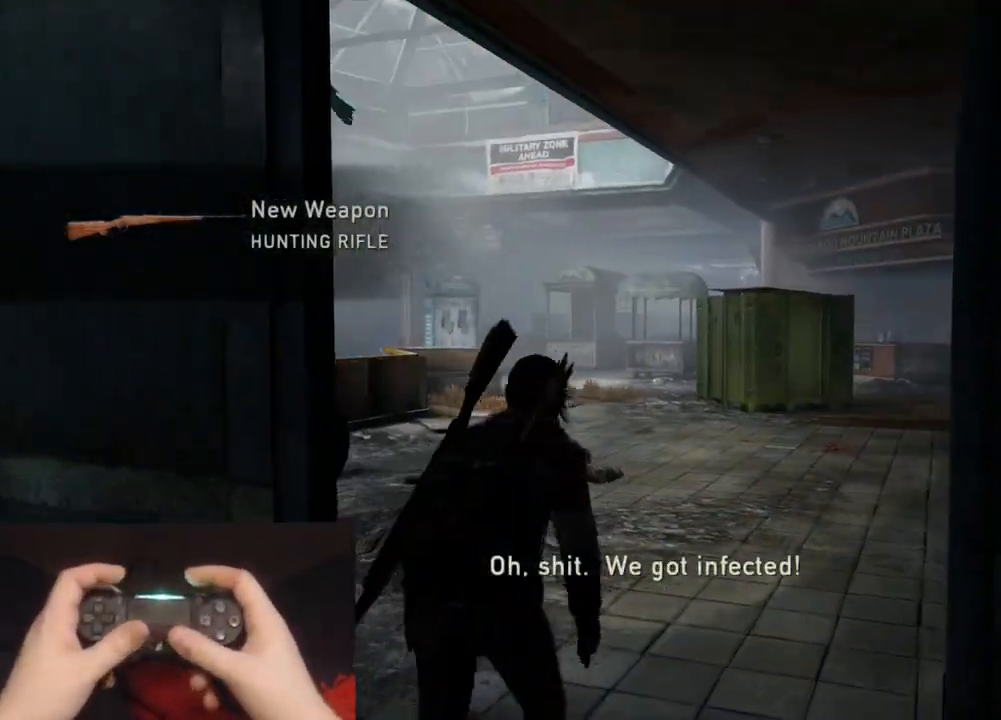
{"buttons": ["L2"], "left_stick": "up", "right_stick": "left", "events": [[67, "right_stick", "up-left"], [200, "right_stick", "center"], [367, "right_stick", "left"]]}
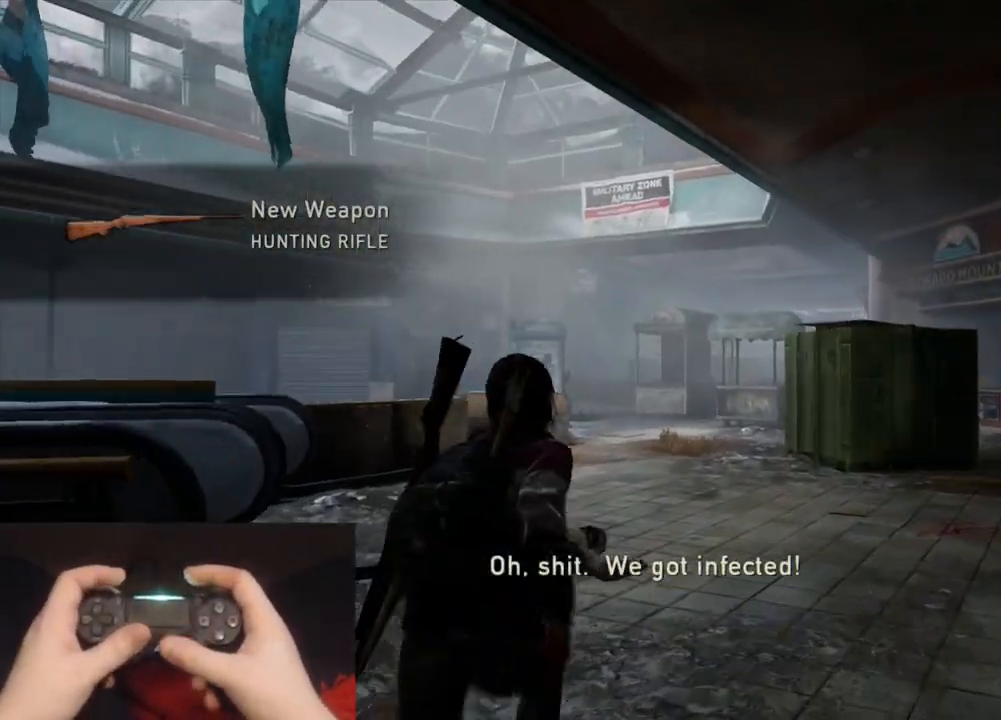
{"buttons": ["L2"], "left_stick": "up", "right_stick": "up-left", "events": [[17, "right_stick", "center"], [483, "right_stick", "up-left"]]}
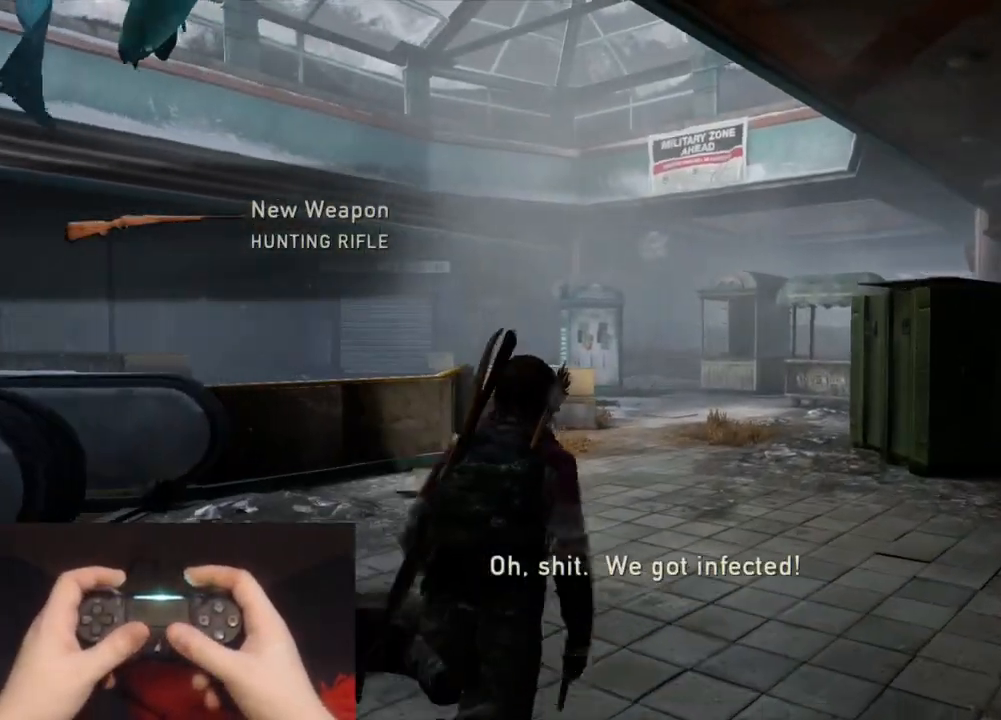
{"buttons": ["L2"], "left_stick": "up", "right_stick": "center", "events": [[117, "right_stick", "center"], [317, "right_stick", "left"], [433, "right_stick", "center"]]}
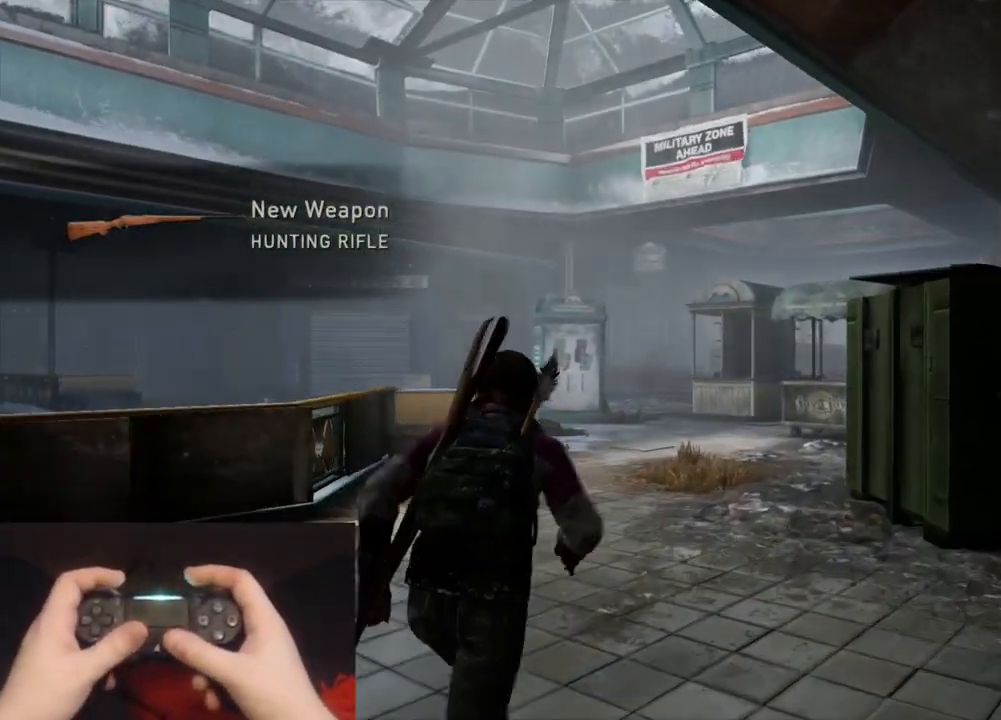
{"buttons": ["L2"], "left_stick": "up", "right_stick": "center", "events": []}
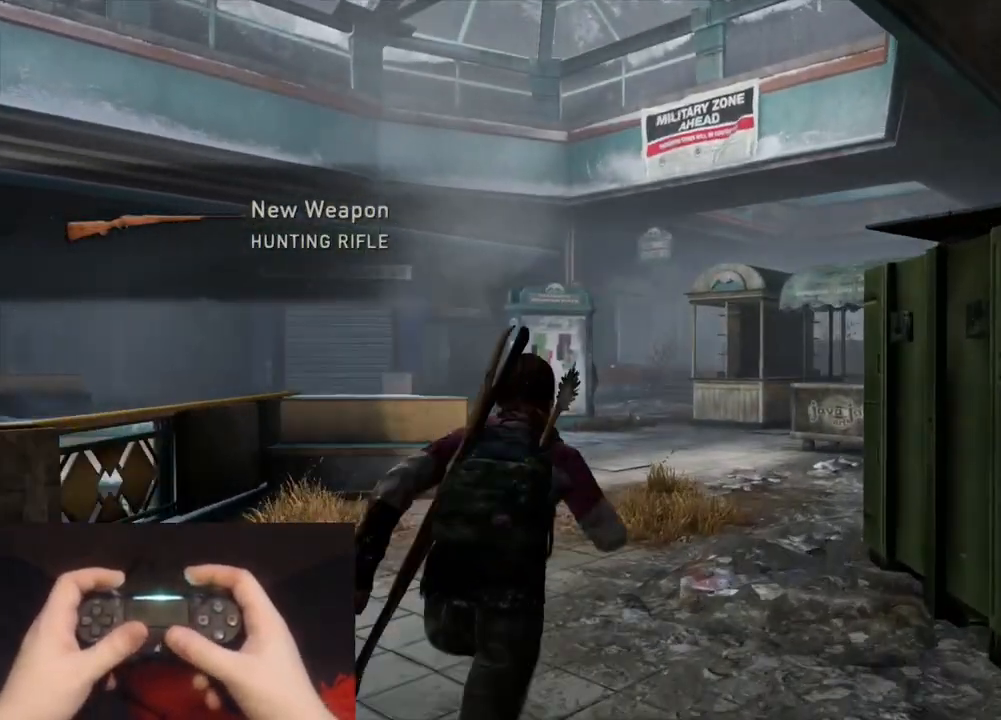
{"buttons": ["L1"], "left_stick": "up", "right_stick": "center", "events": [[100, "right_stick", "up-left"], [200, "right_stick", "center"], [383, "L1", "down"], [450, "L2", "up"]]}
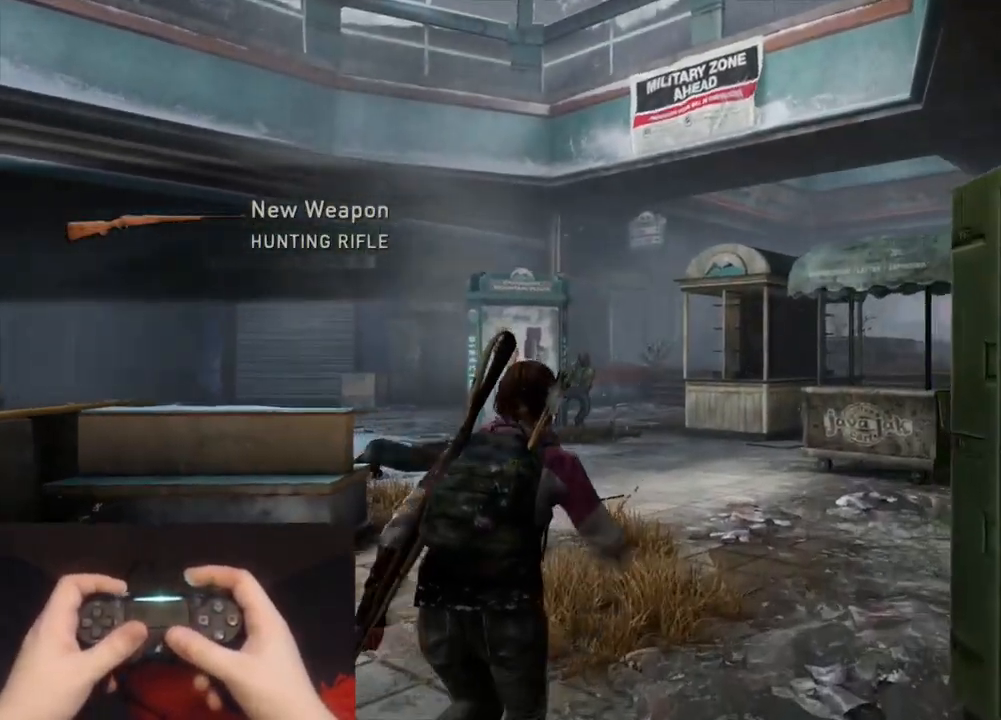
{"buttons": ["L1"], "left_stick": "center", "right_stick": "up-left", "events": [[33, "right_stick", "up-left"], [67, "left_stick", "center"]]}
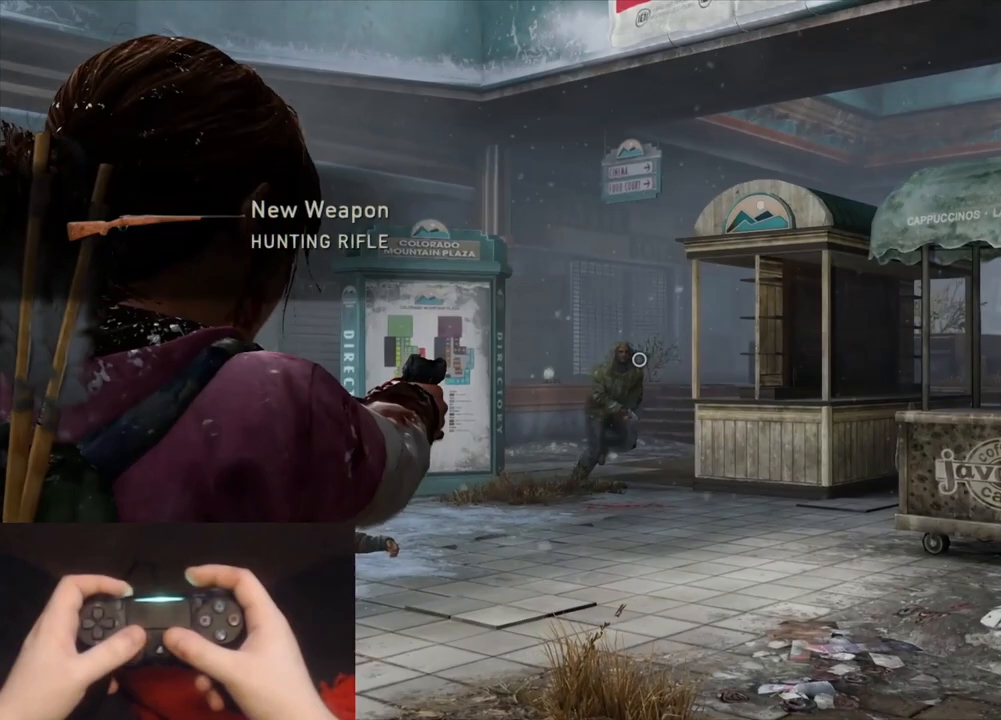
{"buttons": [], "left_stick": "up", "right_stick": "down-right", "events": [[33, "R1", "down"], [100, "R1", "up"], [150, "right_stick", "center"], [233, "L1", "up"], [233, "left_stick", "up"], [383, "right_stick", "down-left"], [467, "right_stick", "down-right"]]}
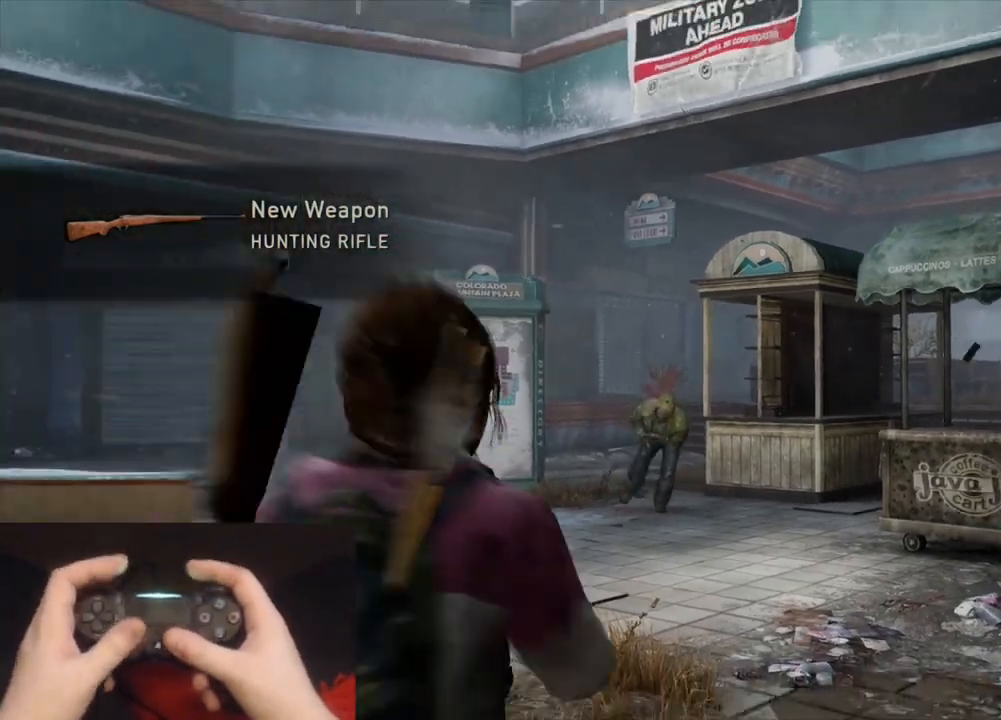
{"buttons": ["L1"], "left_stick": "up", "right_stick": "center", "events": [[33, "L1", "down"], [150, "right_stick", "center"], [250, "right_stick", "down-left"], [350, "R1", "down"], [433, "R1", "up"], [433, "right_stick", "center"]]}
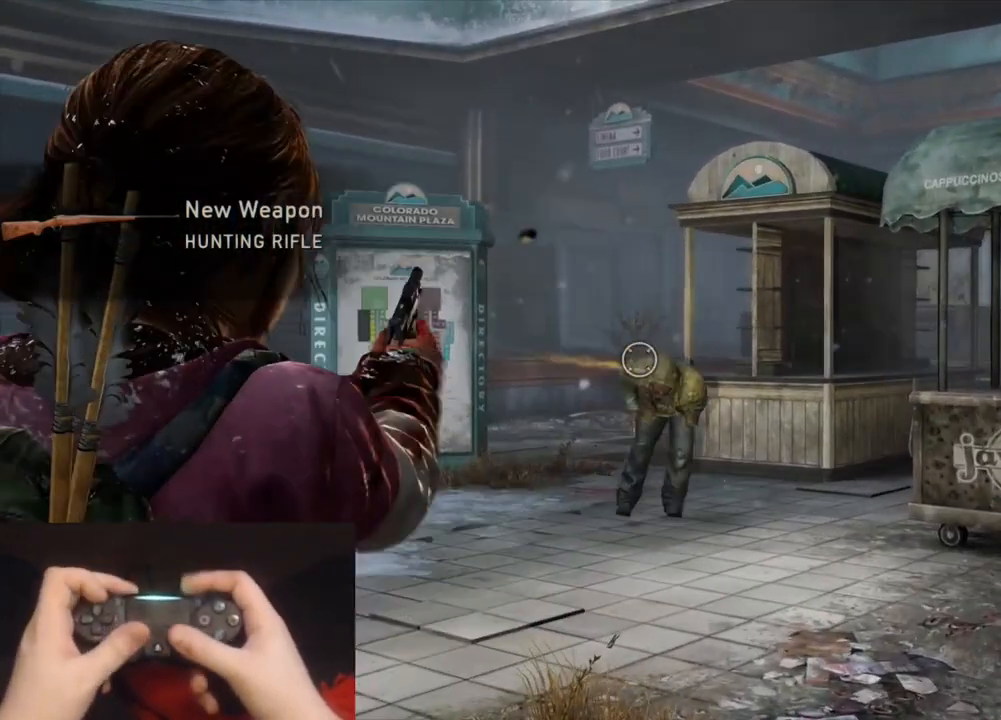
{"buttons": ["L1", "DPAD_LEFT"], "left_stick": "up", "right_stick": "left", "events": [[50, "right_stick", "right"], [183, "right_stick", "down-right"], [300, "R1", "down"], [383, "R1", "up"], [450, "right_stick", "left"], [483, "DPAD_LEFT", "down"]]}
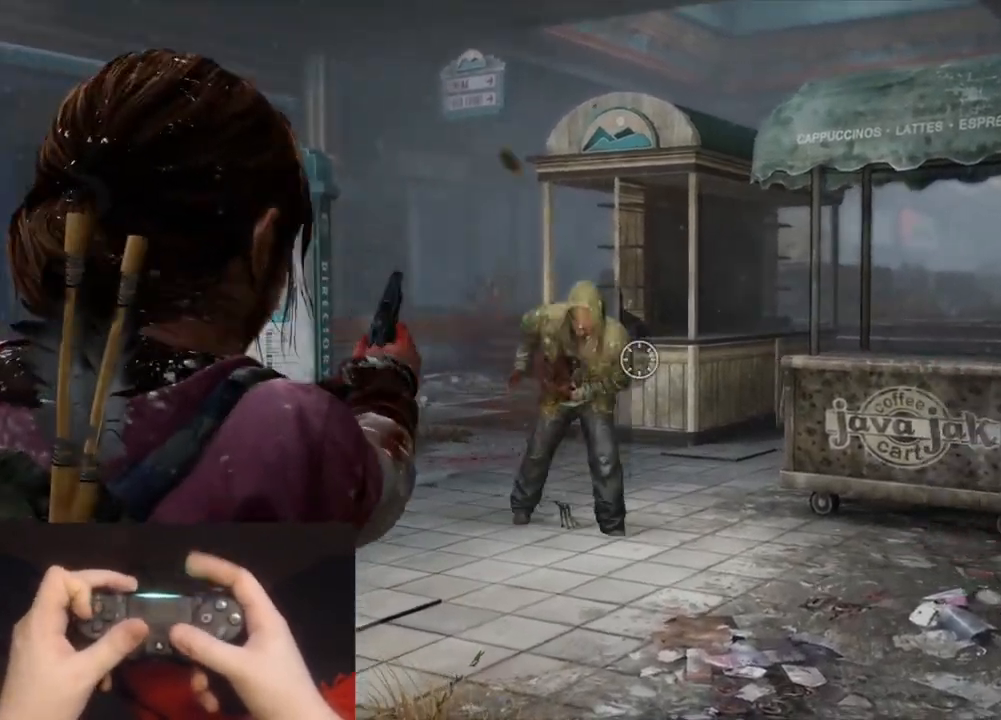
{"buttons": ["L1"], "left_stick": "up", "right_stick": "left", "events": [[50, "DPAD_LEFT", "up"], [50, "L2", "down"], [150, "DPAD_LEFT", "down"], [150, "L2", "up"], [233, "DPAD_LEFT", "up"]]}
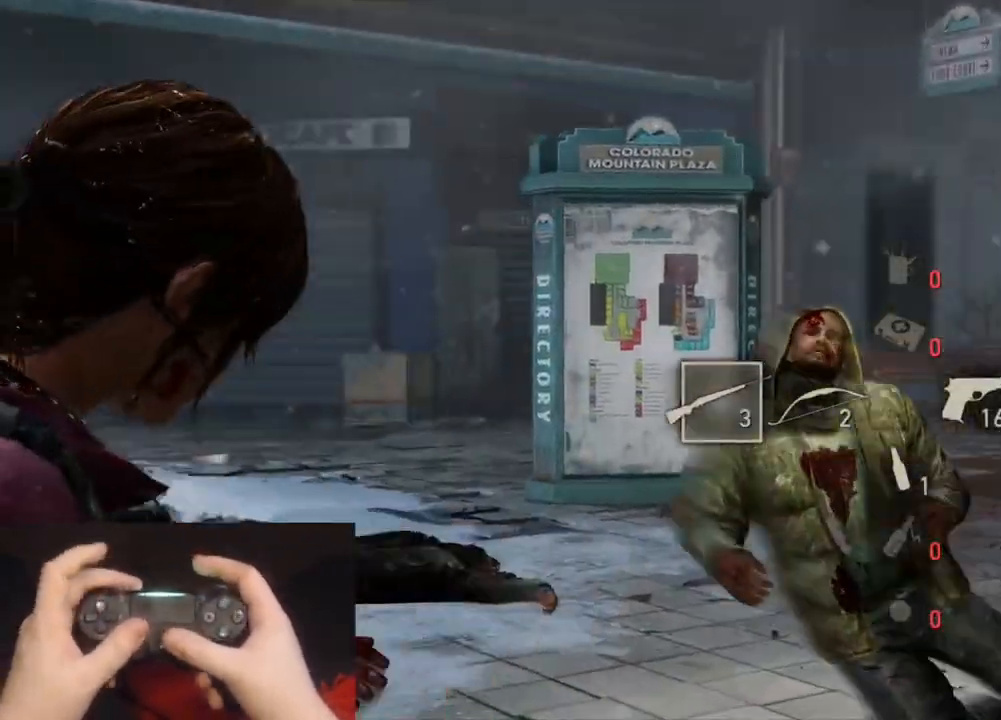
{"buttons": ["L1"], "left_stick": "up", "right_stick": "left", "events": [[267, "right_stick", "center"], [367, "right_stick", "up-right"], [500, "right_stick", "left"]]}
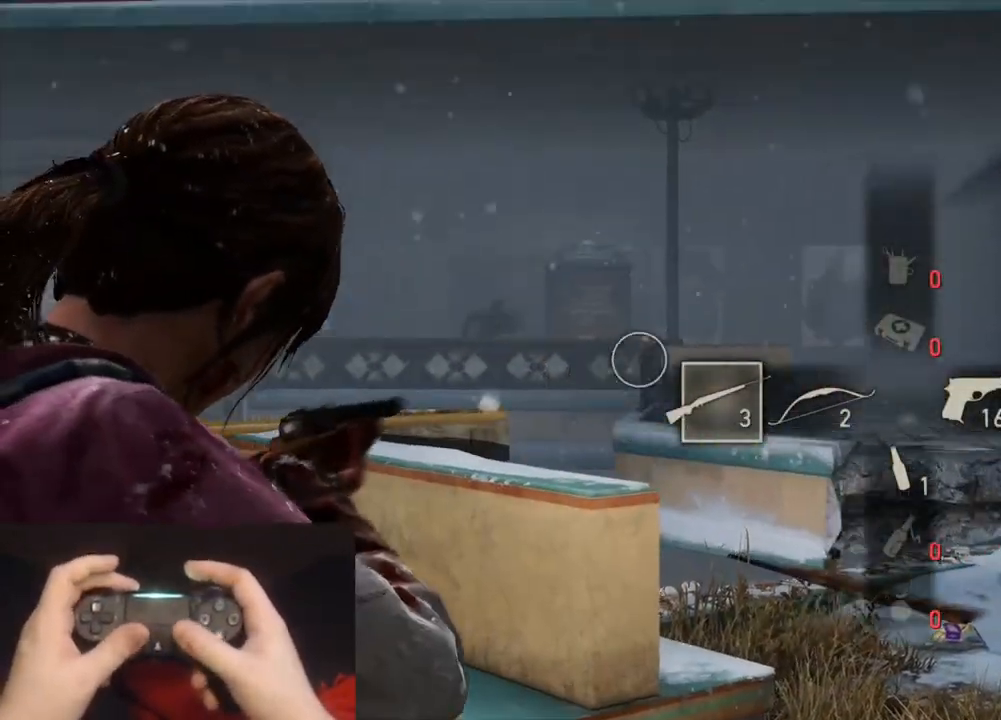
{"buttons": ["L1"], "left_stick": "up", "right_stick": "left", "events": [[167, "right_stick", "center"], [233, "right_stick", "left"]]}